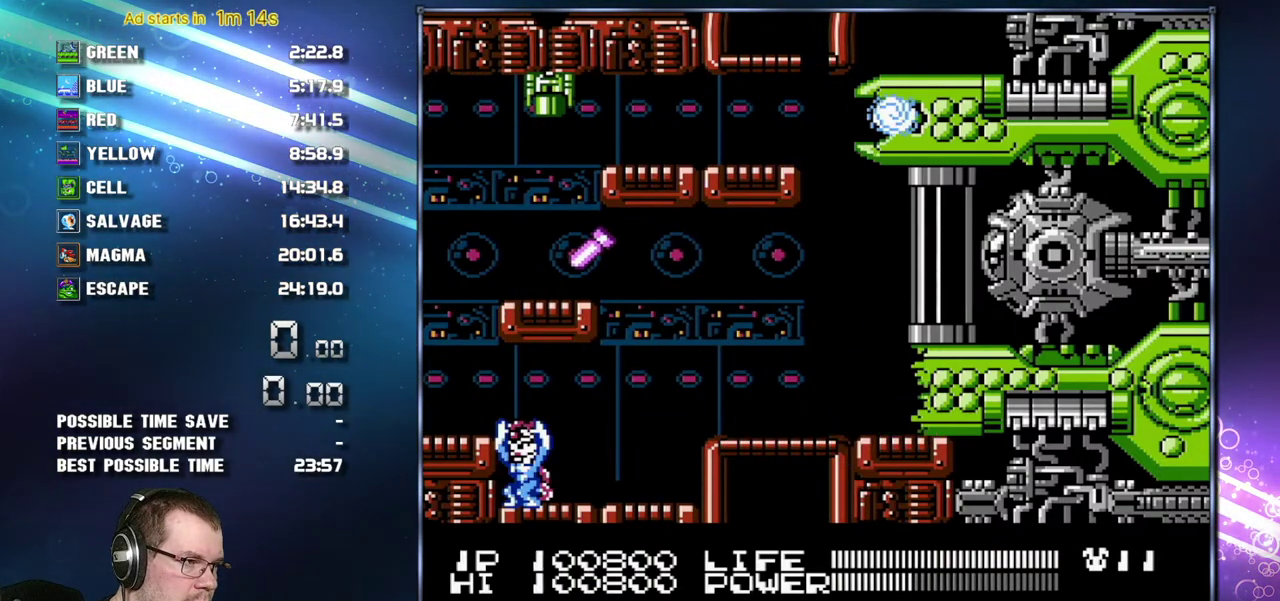
Gameplay with a controller (Nintendo layout); each line is a JSON object with the inputs held at the frame after it. "events" lists button and stick changes between this image and that frame as [ms after this image, input, new state], when the widget could be followed in between. Not read: L3 R3 SELECT START.
{"buttons": [], "events": [[117, "DPAD_DOWN", "down"], [183, "DPAD_DOWN", "up"]]}
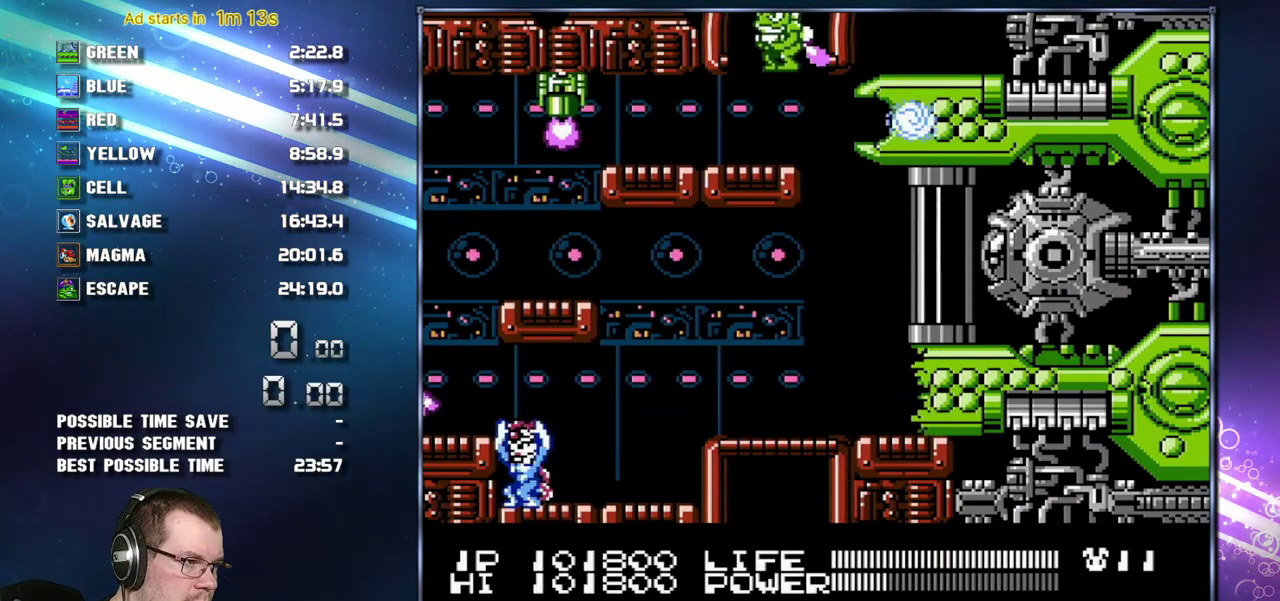
{"buttons": [], "events": []}
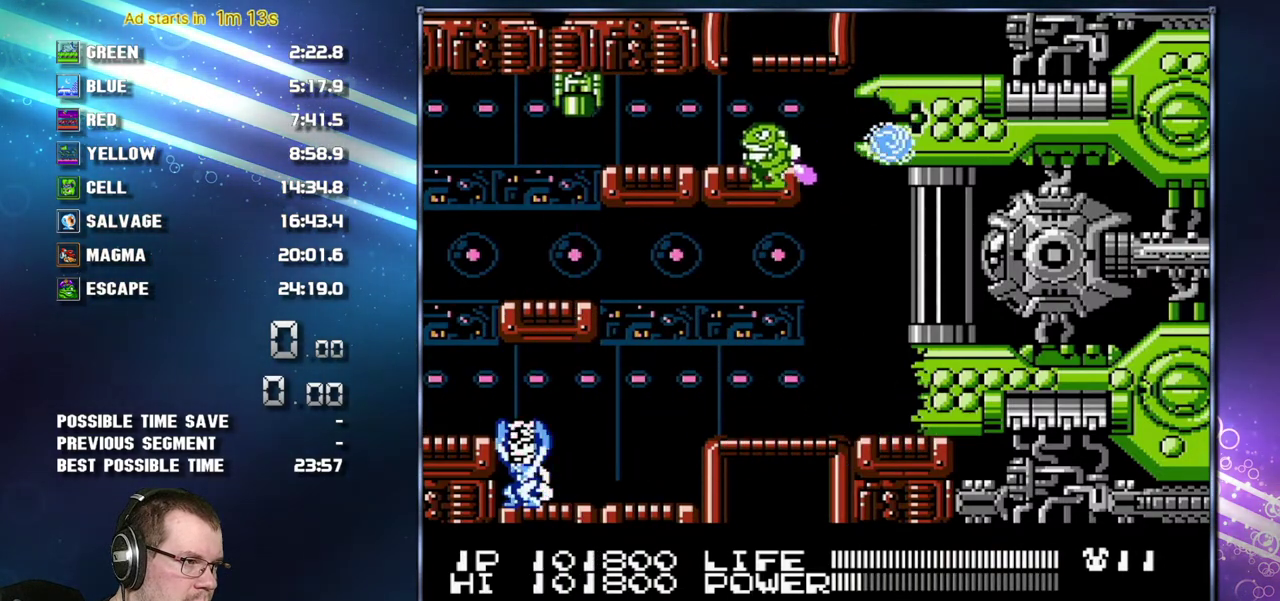
{"buttons": ["DPAD_RIGHT"], "events": [[300, "DPAD_DOWN", "down"], [433, "DPAD_DOWN", "up"], [450, "DPAD_RIGHT", "down"]]}
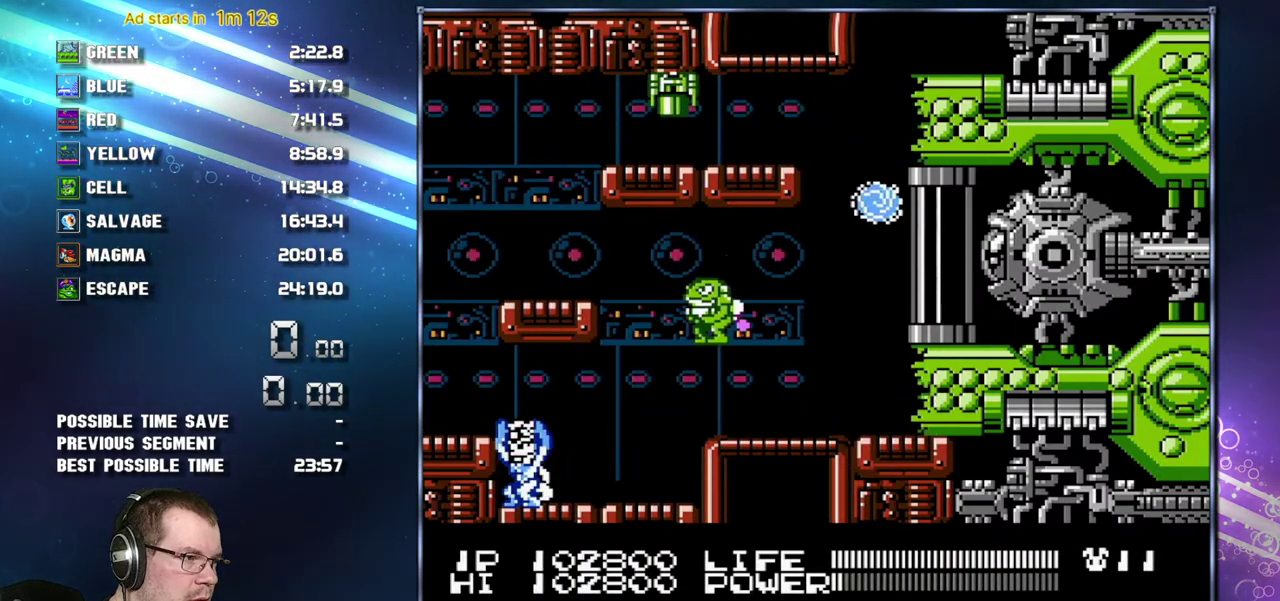
{"buttons": [], "events": [[50, "DPAD_RIGHT", "up"], [117, "DPAD_UP", "down"], [233, "DPAD_UP", "up"], [333, "DPAD_LEFT", "down"], [400, "DPAD_LEFT", "up"]]}
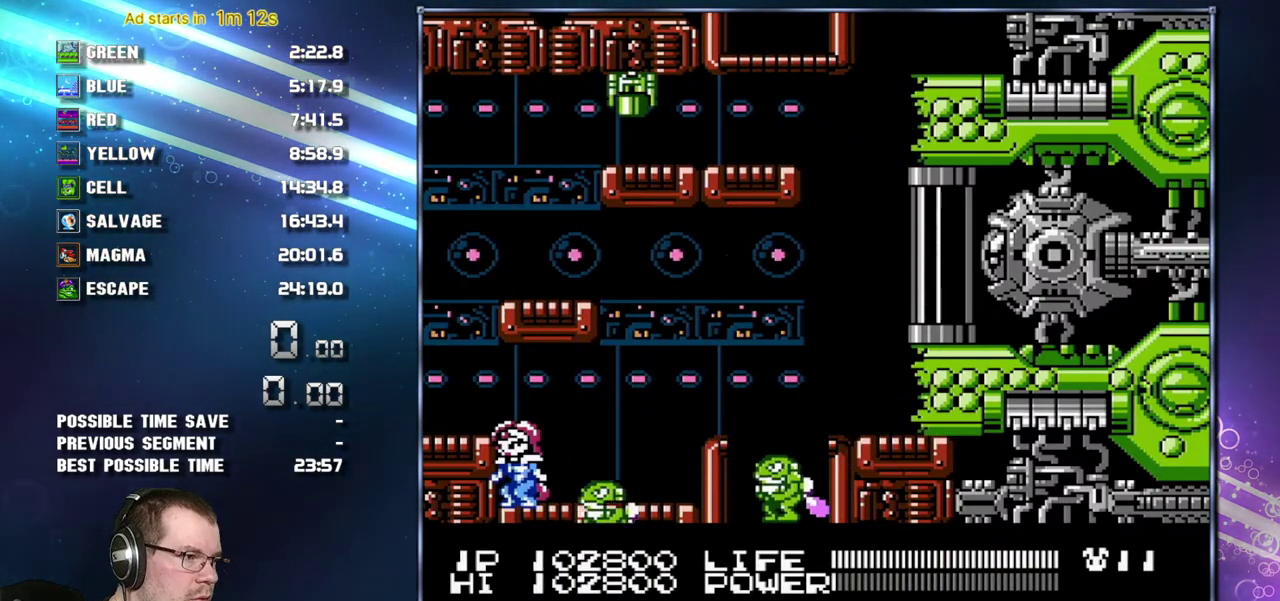
{"buttons": ["B"]}
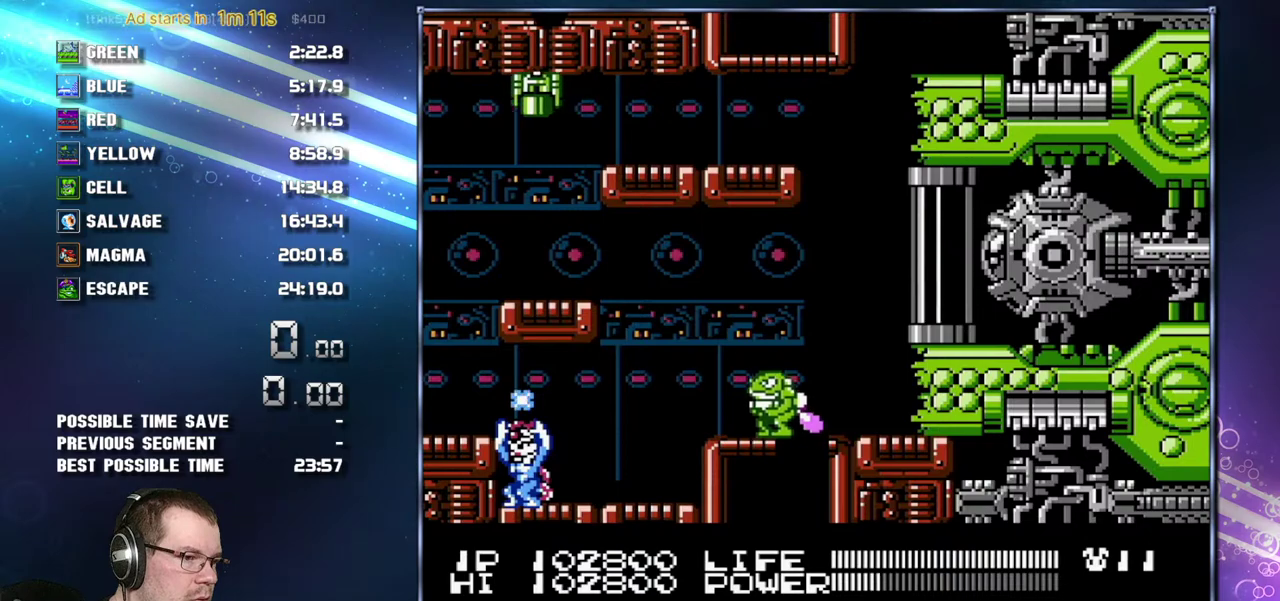
{"buttons": ["B", "DPAD_RIGHT"], "events": [[150, "DPAD_RIGHT", "down"]]}
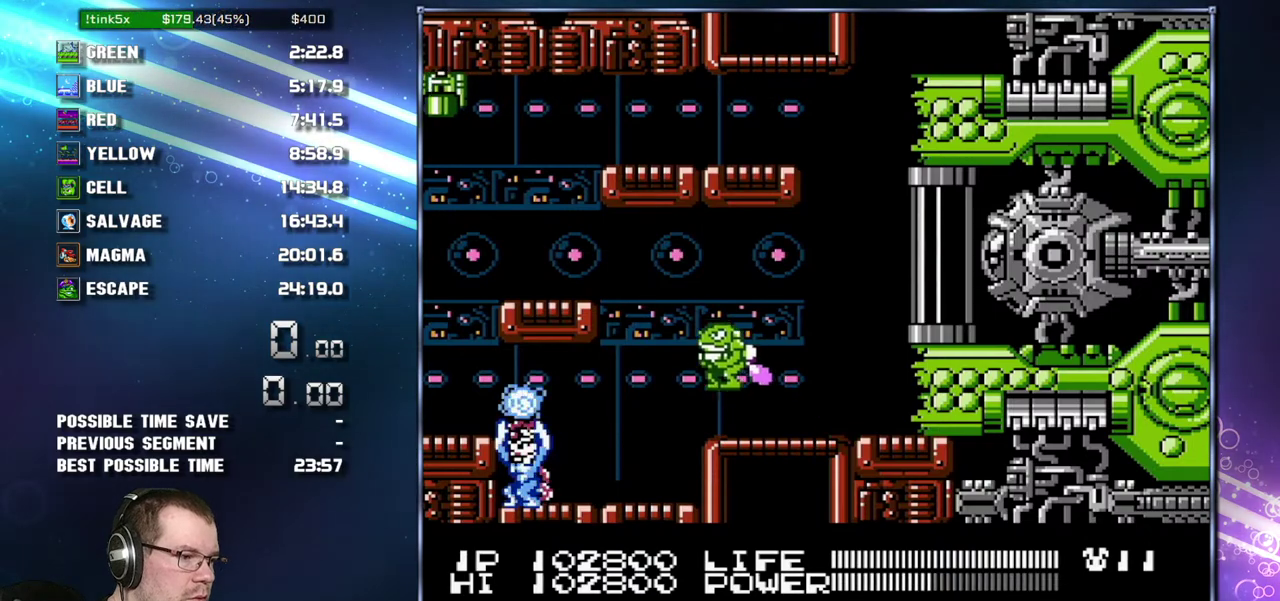
{"buttons": ["B", "DPAD_RIGHT"], "events": []}
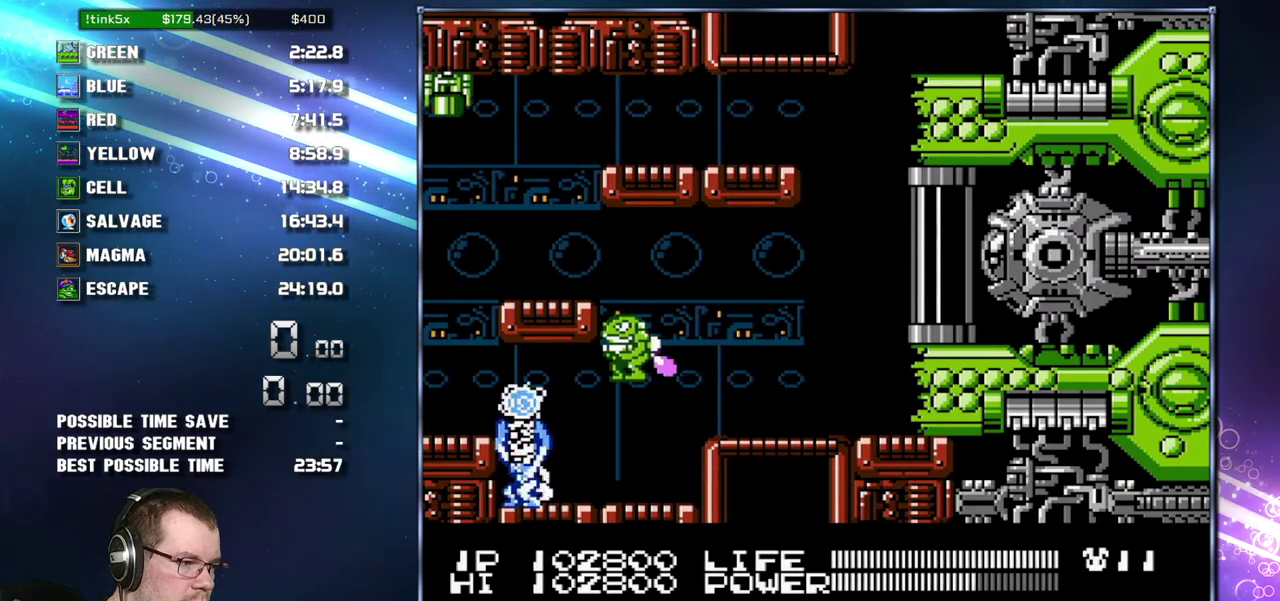
{"buttons": ["B", "DPAD_RIGHT"], "events": []}
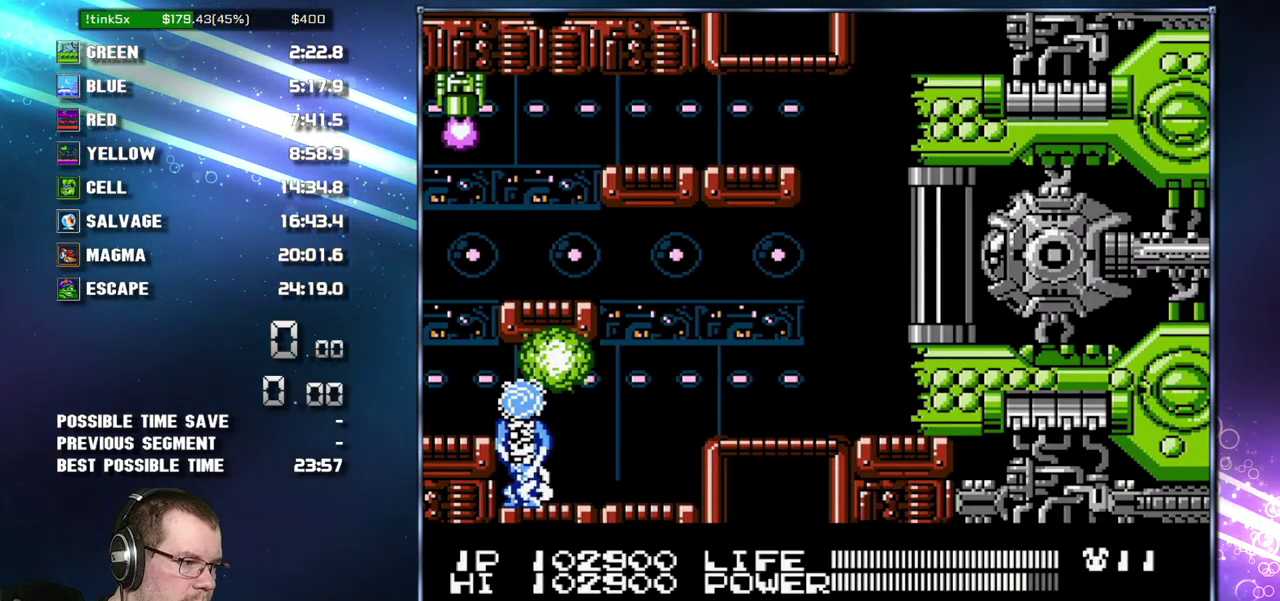
{"buttons": ["DPAD_RIGHT"]}
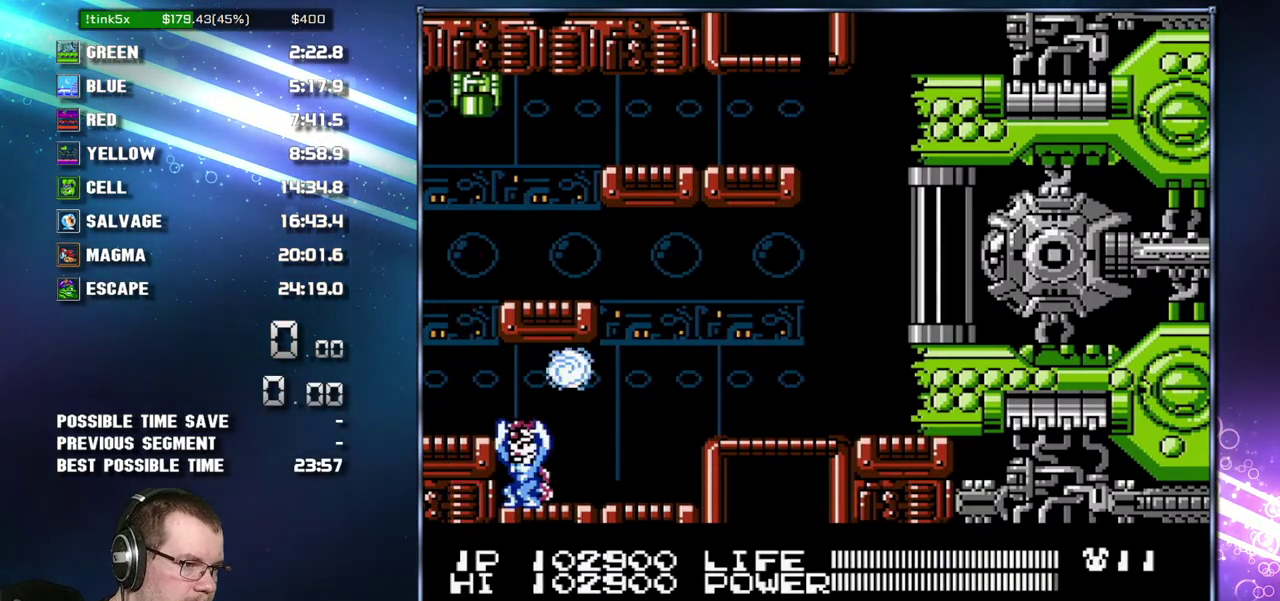
{"buttons": [], "events": [[300, "DPAD_RIGHT", "up"]]}
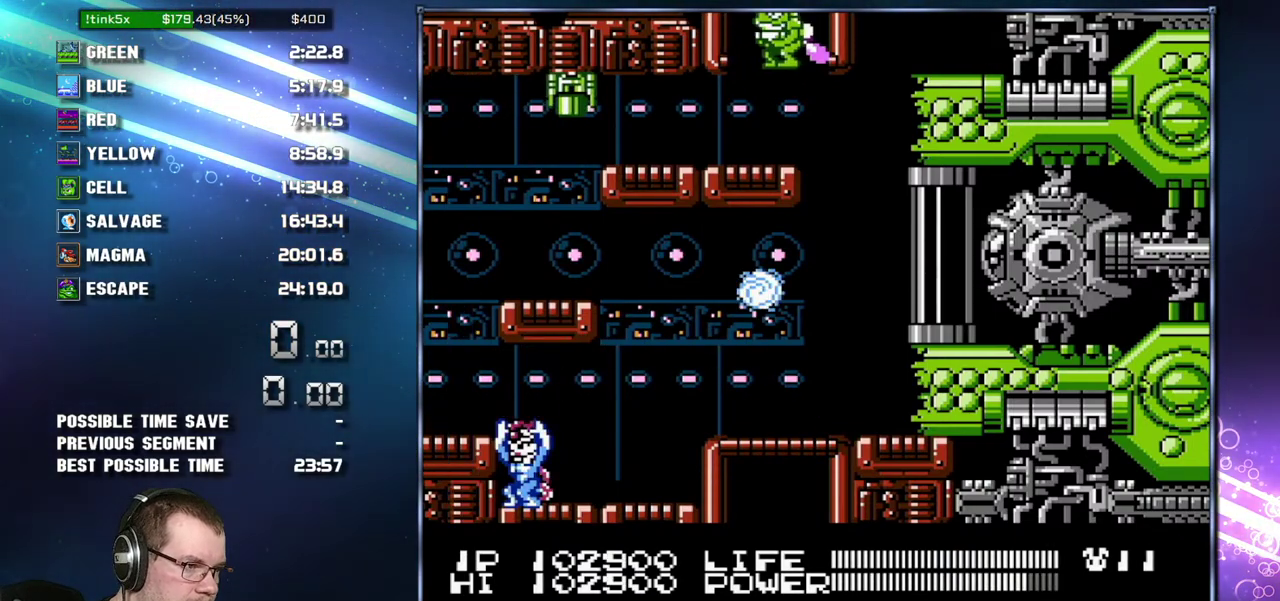
{"buttons": ["DPAD_LEFT"], "events": [[433, "DPAD_LEFT", "down"]]}
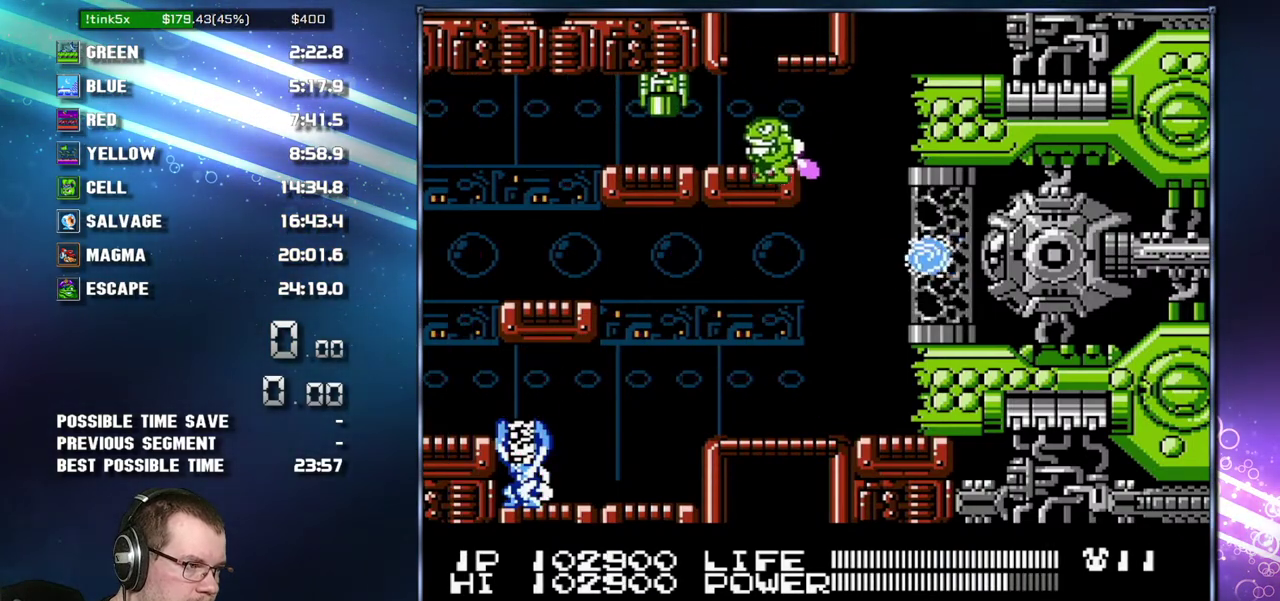
{"buttons": [], "events": [[17, "DPAD_LEFT", "up"]]}
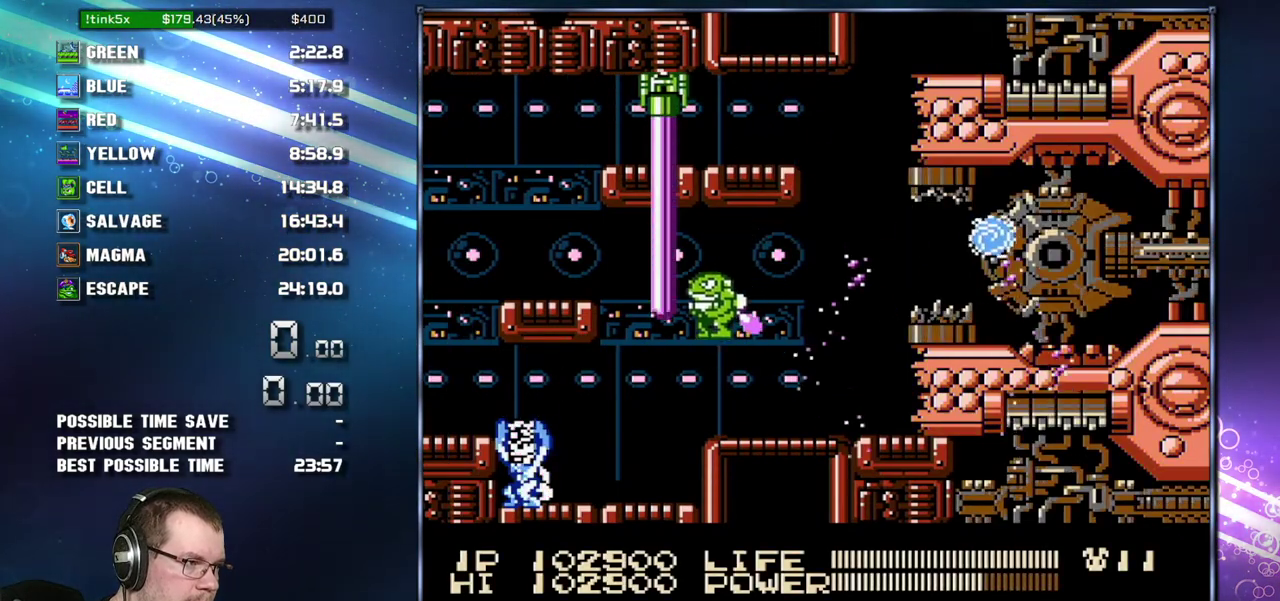
{"buttons": [], "events": []}
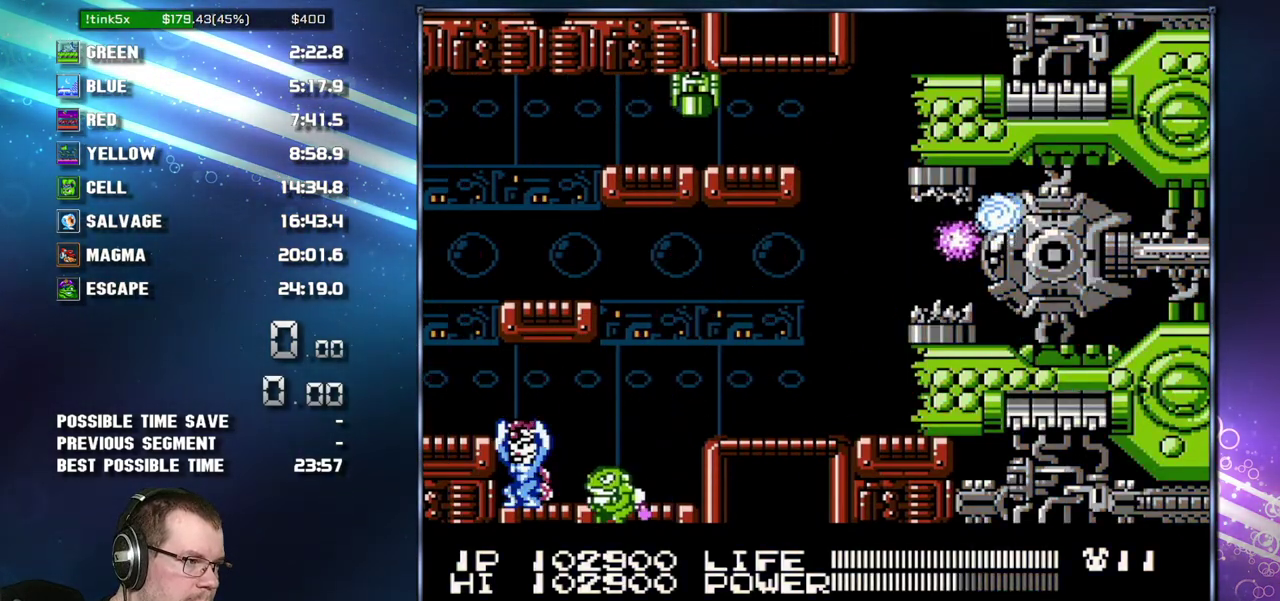
{"buttons": [], "events": [[117, "DPAD_DOWN", "down"], [183, "DPAD_DOWN", "up"]]}
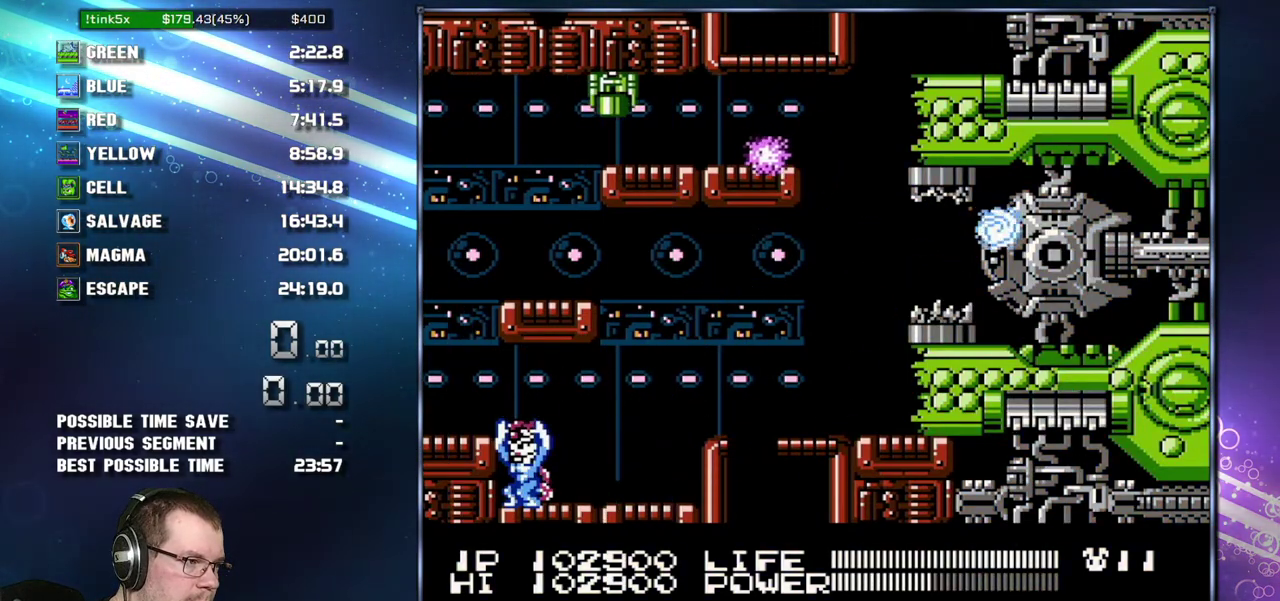
{"buttons": [], "events": []}
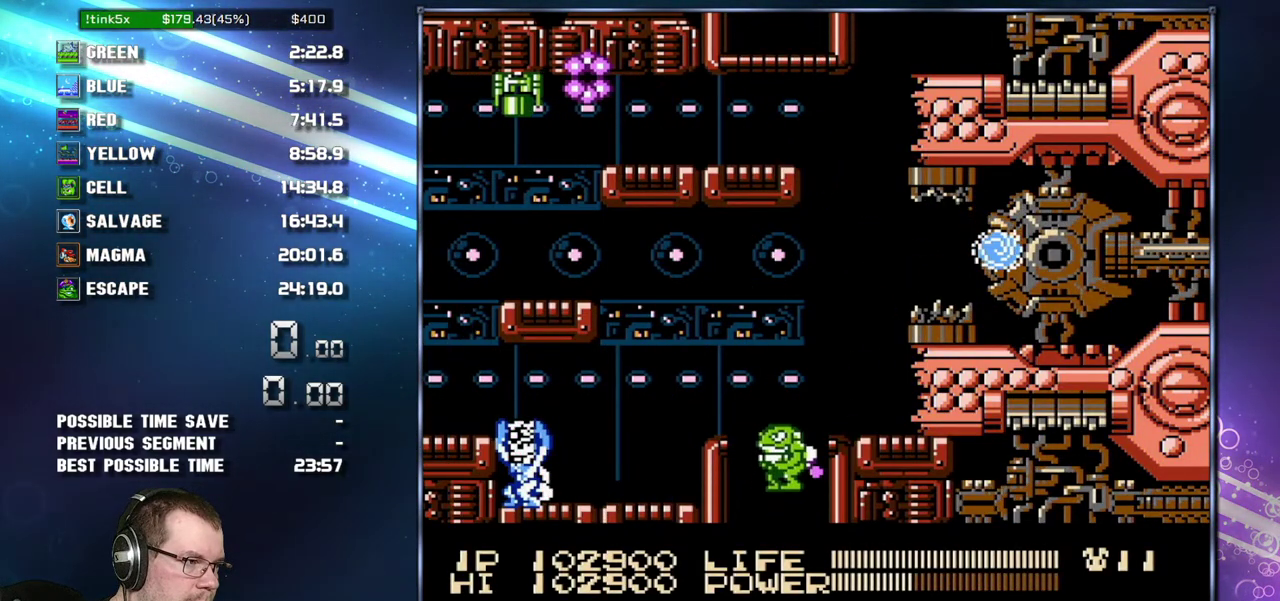
{"buttons": [], "events": []}
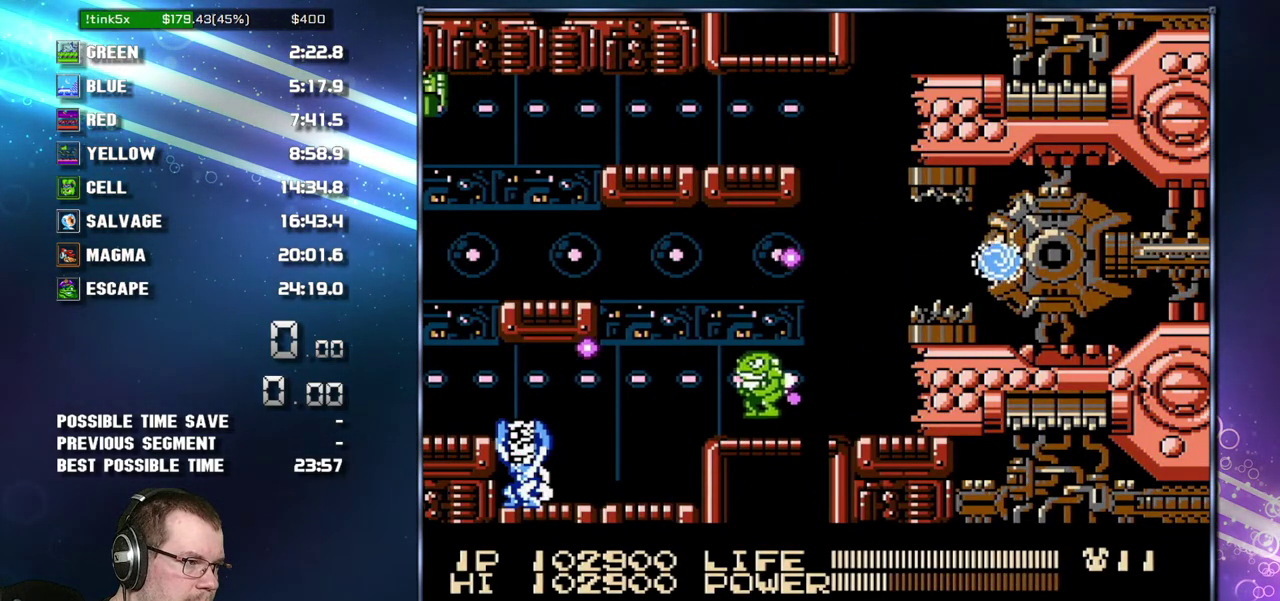
{"buttons": [], "events": []}
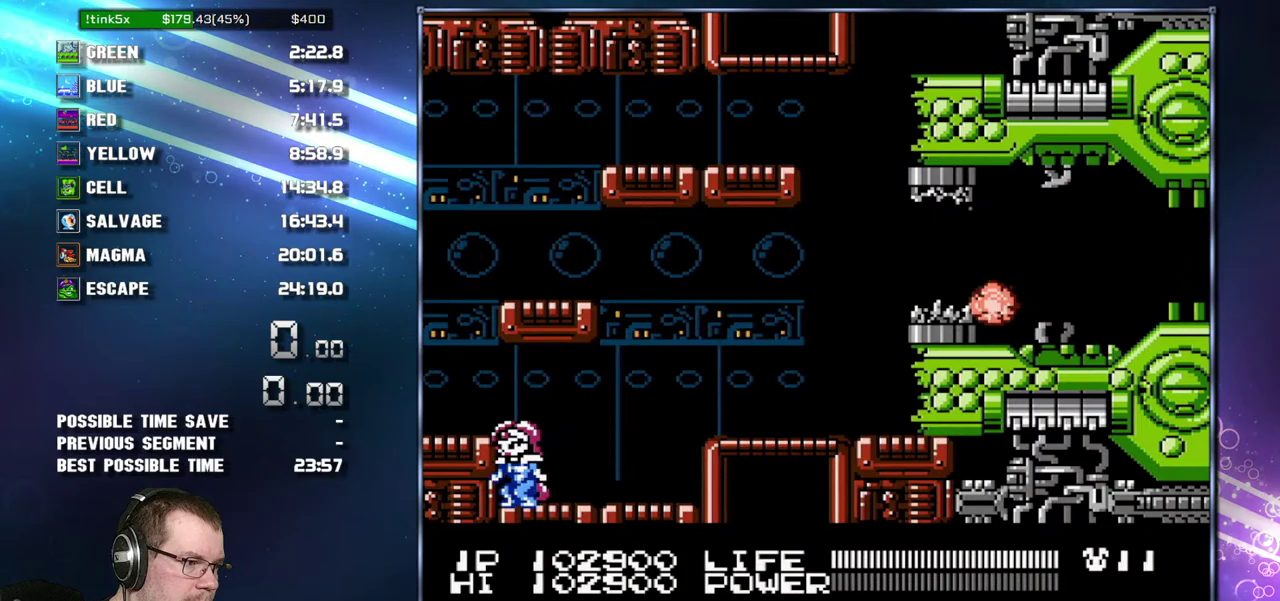
{"buttons": ["A"], "events": [[233, "A", "down"]]}
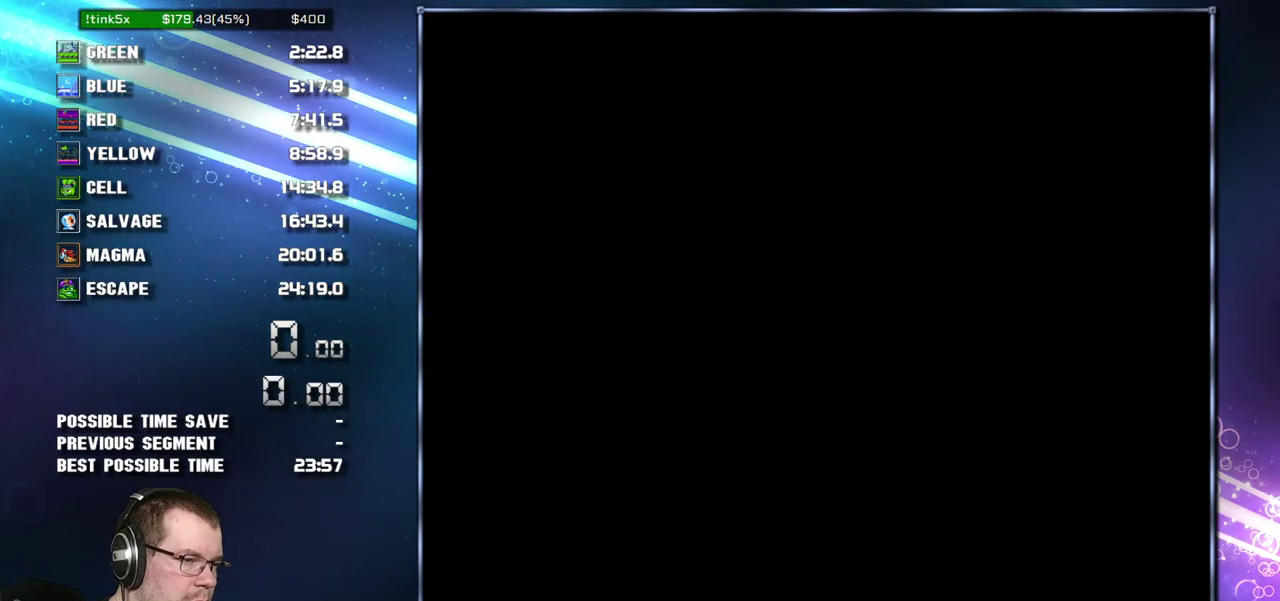
{"buttons": ["DPAD_RIGHT"], "events": [[467, "A", "up"], [467, "DPAD_RIGHT", "down"]]}
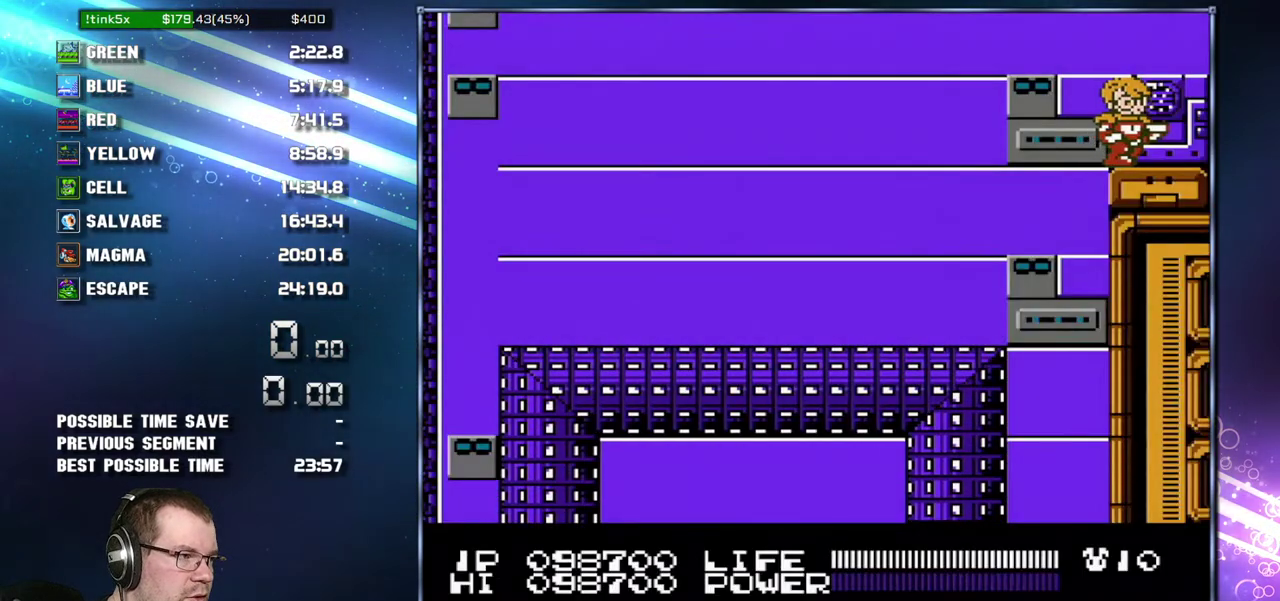
{"buttons": ["B"]}
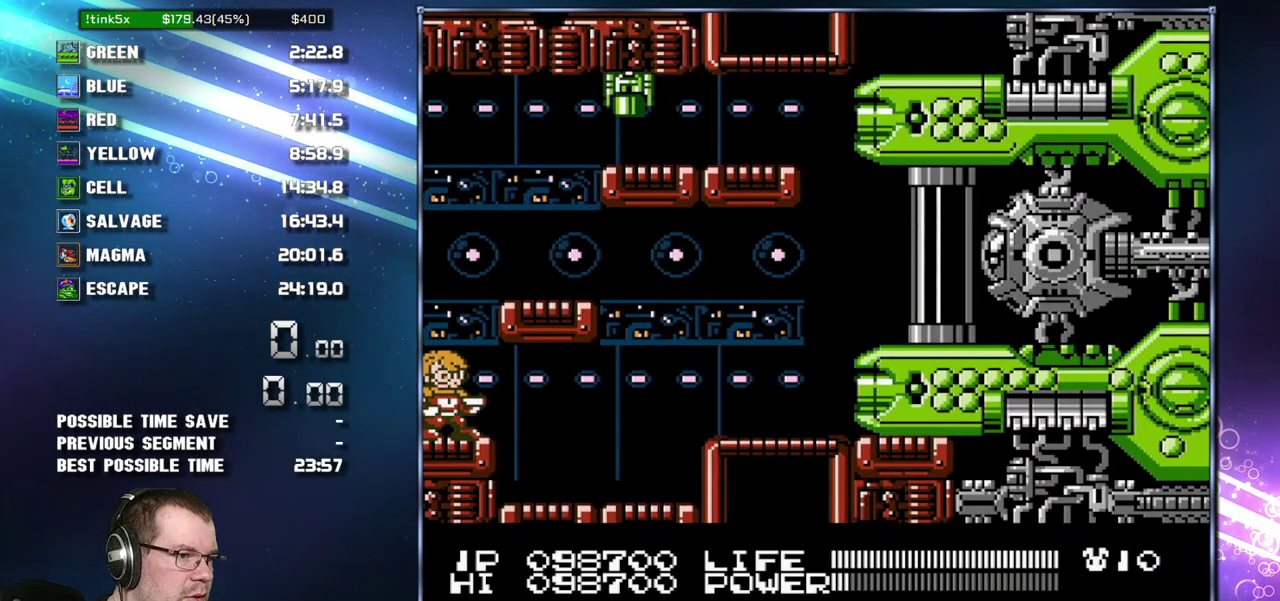
{"buttons": ["B"], "events": []}
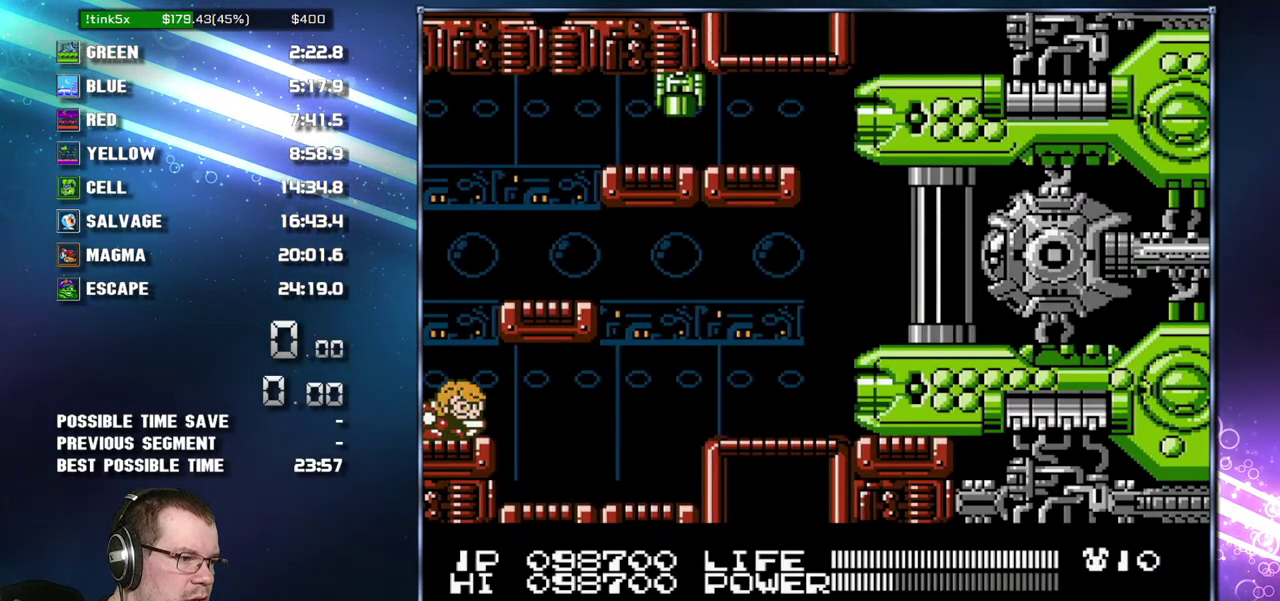
{"buttons": ["B"], "events": []}
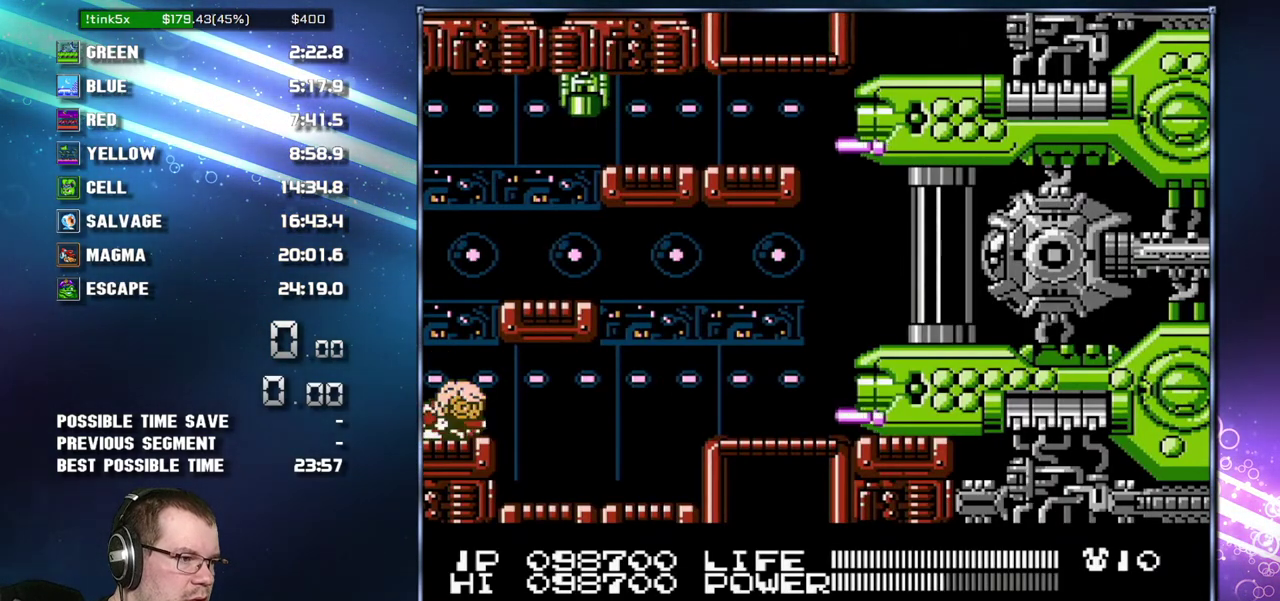
{"buttons": ["DPAD_RIGHT"]}
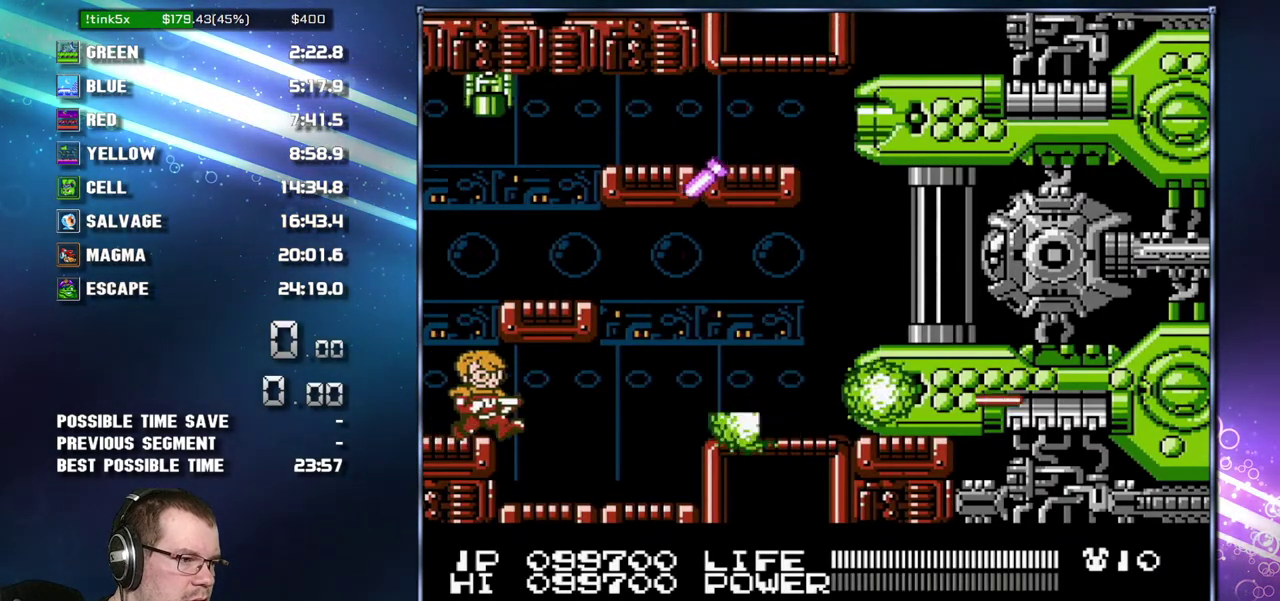
{"buttons": [], "events": [[117, "DPAD_RIGHT", "up"], [150, "DPAD_LEFT", "down"], [333, "DPAD_LEFT", "up"]]}
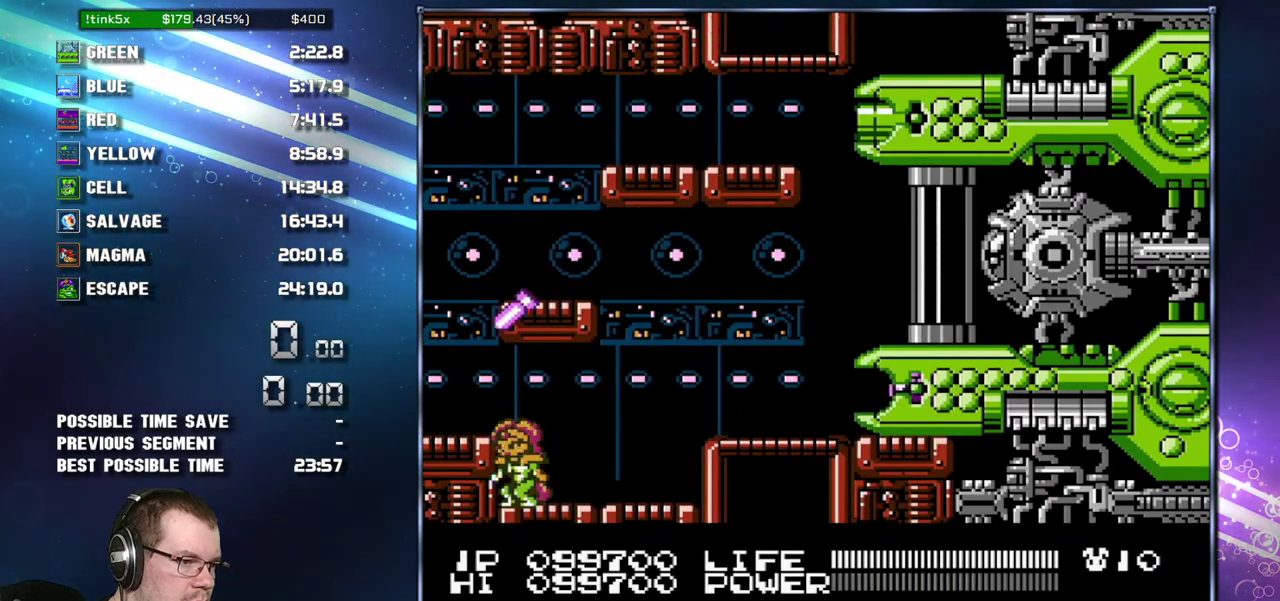
{"buttons": ["B", "DPAD_RIGHT"]}
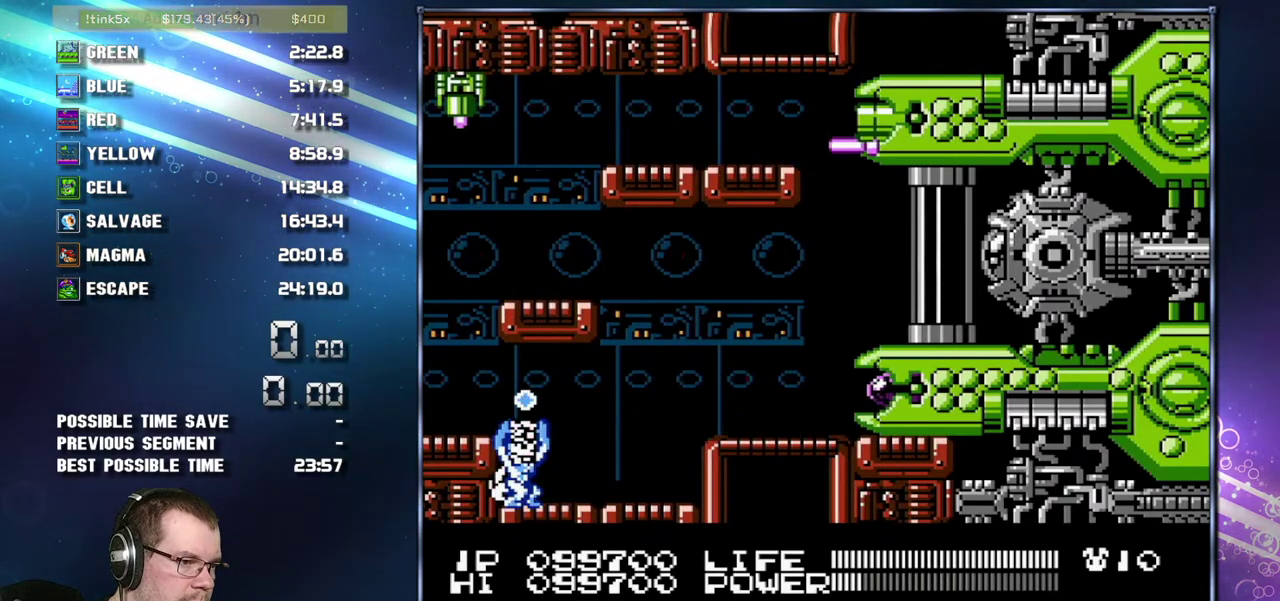
{"buttons": ["B", "DPAD_RIGHT"], "events": []}
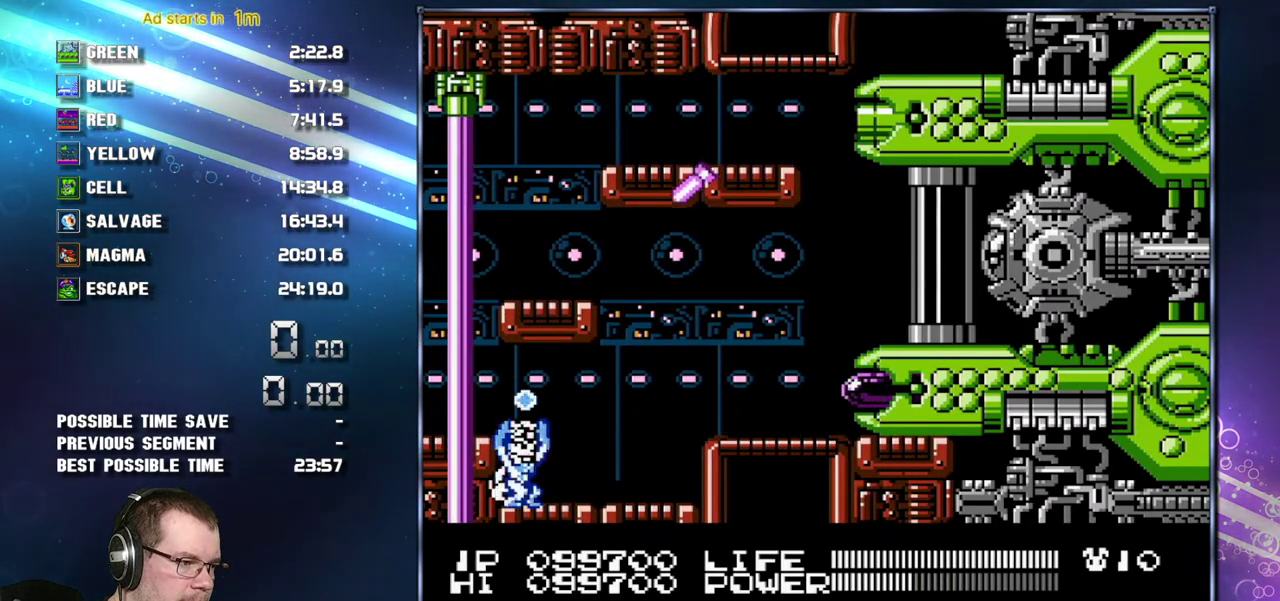
{"buttons": ["B", "DPAD_RIGHT"], "events": []}
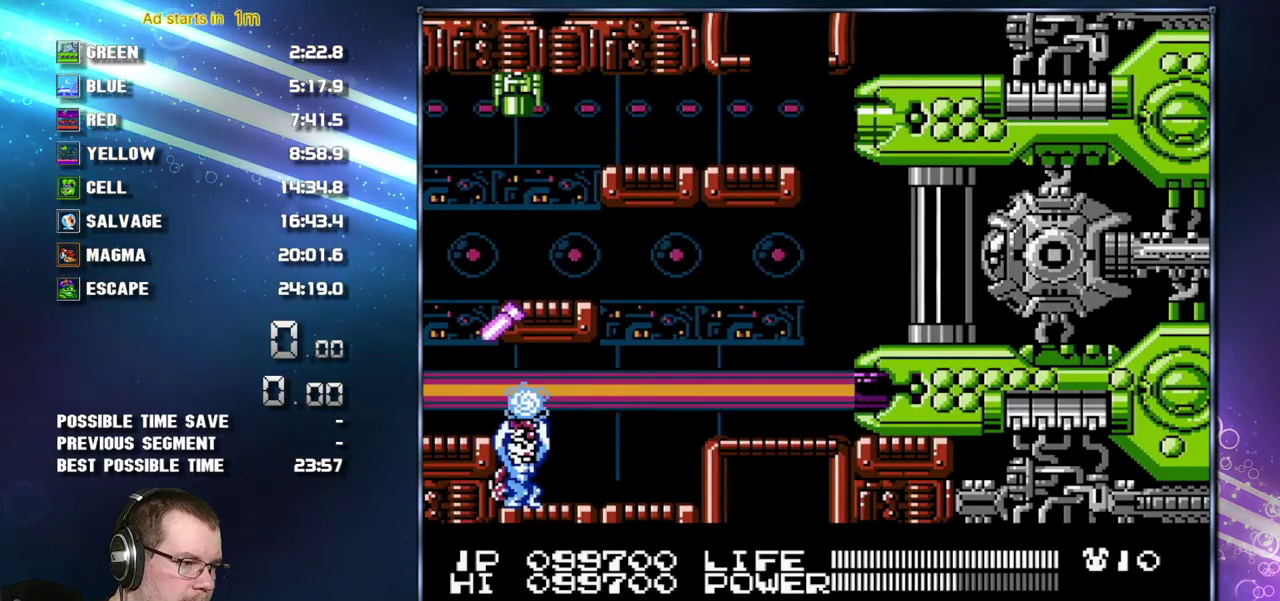
{"buttons": ["B", "DPAD_RIGHT"], "events": []}
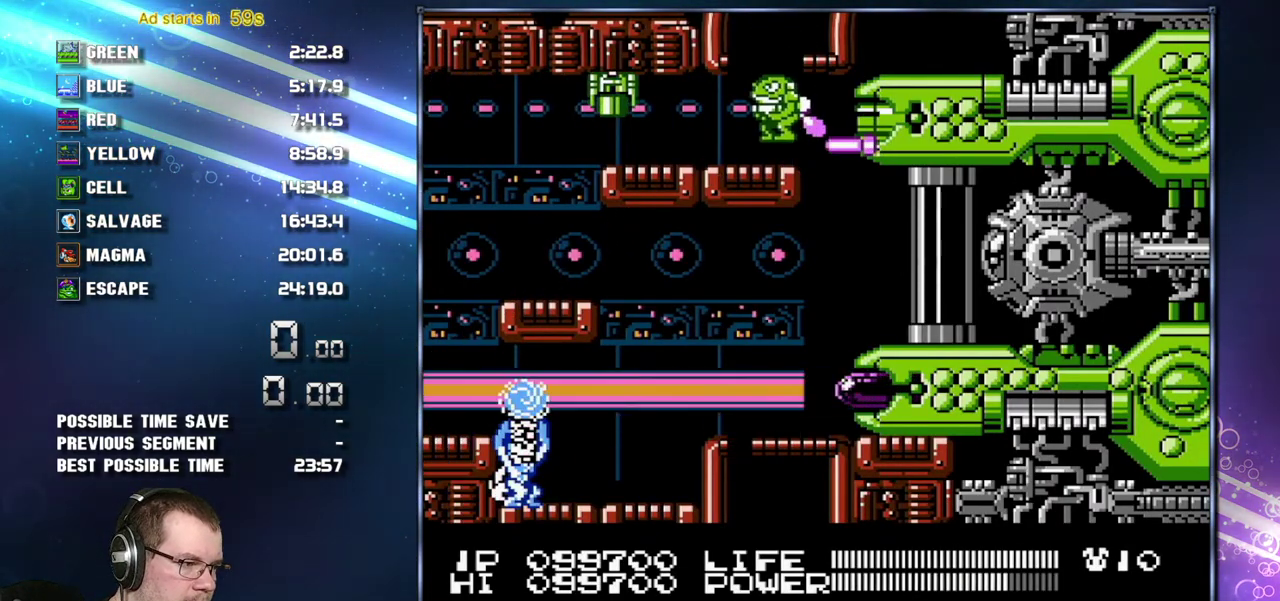
{"buttons": ["B", "DPAD_RIGHT"], "events": []}
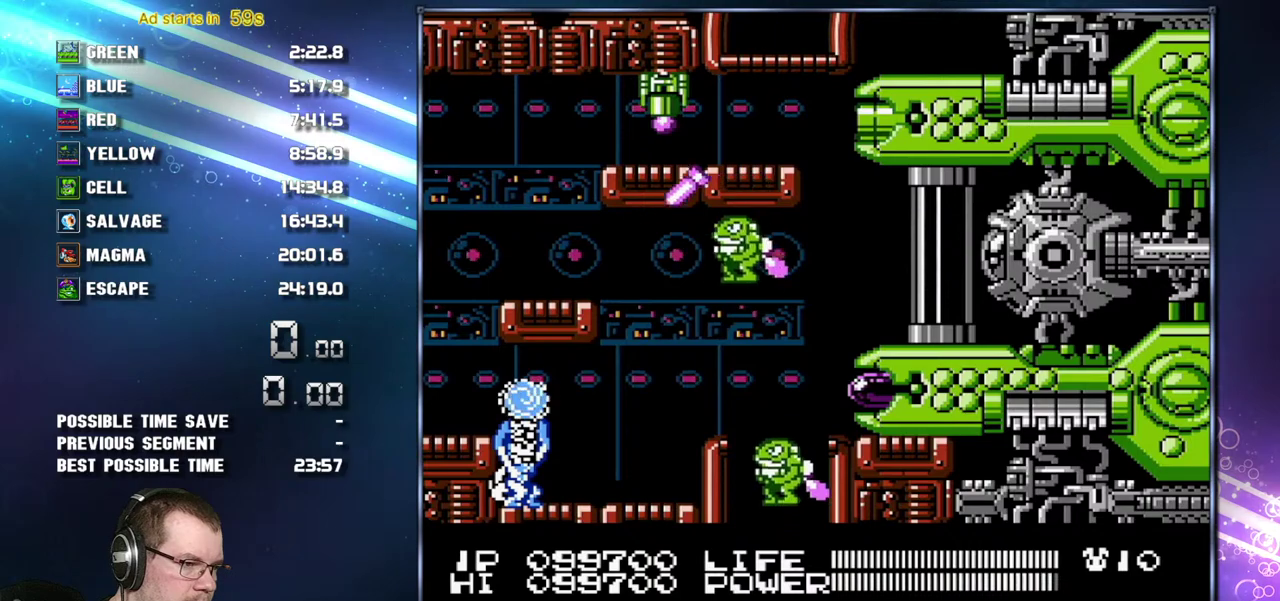
{"buttons": []}